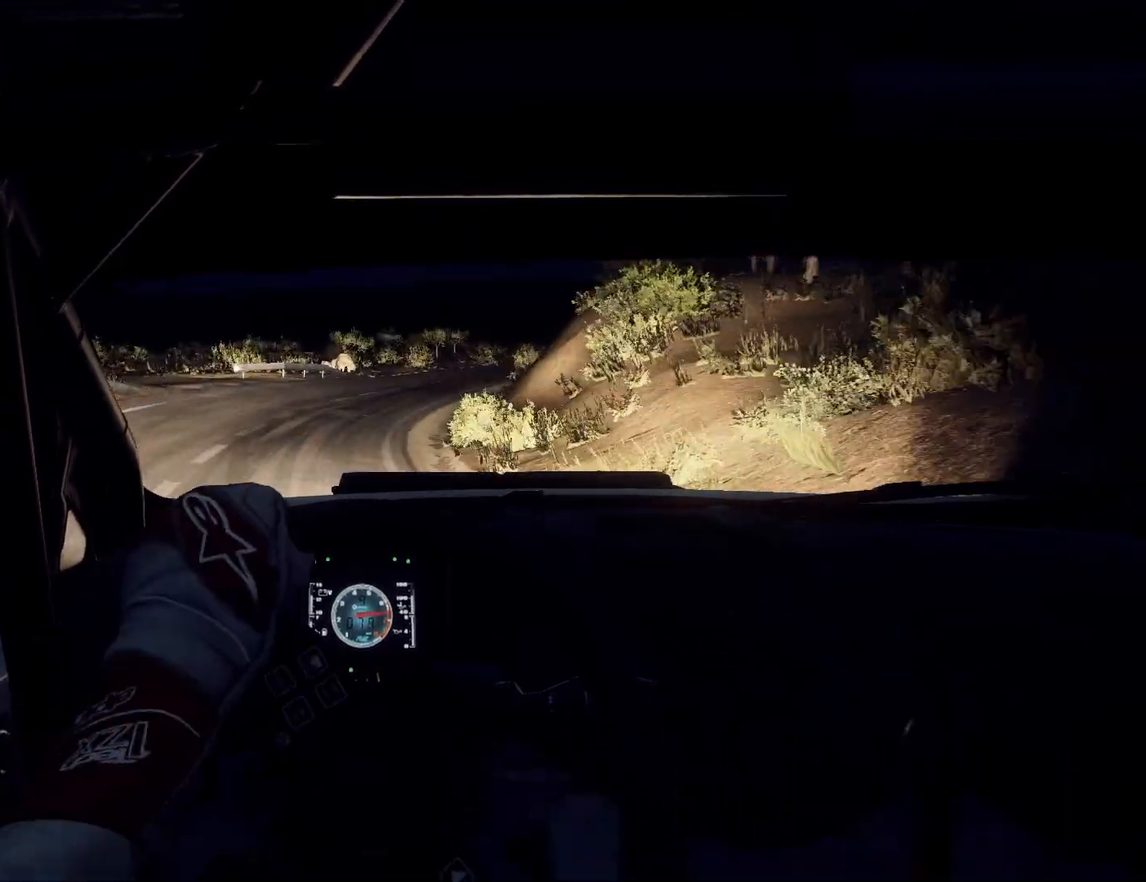
Gameplay with a controller (Xbox layout); each line is a JSON object with the inputs held at the frame after it. "events" lists button and stick changes between this image and that frame as [ms after this image, input, new state], when the widget could be followed in between.
{"buttons": [], "left_stick": "right", "right_stick": "center", "events": [[67, "left_stick", "center"], [167, "left_stick", "right"], [333, "left_stick", "center"], [467, "left_stick", "right"]]}
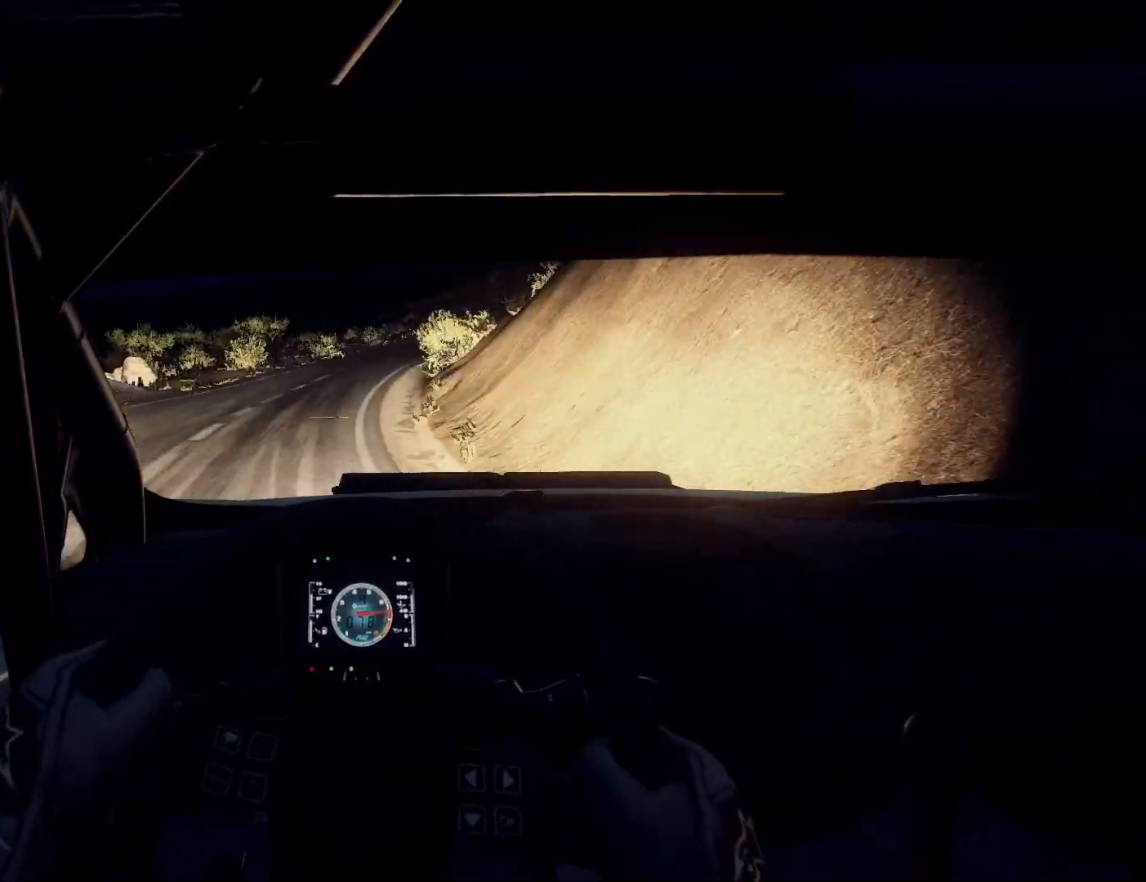
{"buttons": [], "left_stick": "center", "right_stick": "center", "events": [[300, "left_stick", "center"]]}
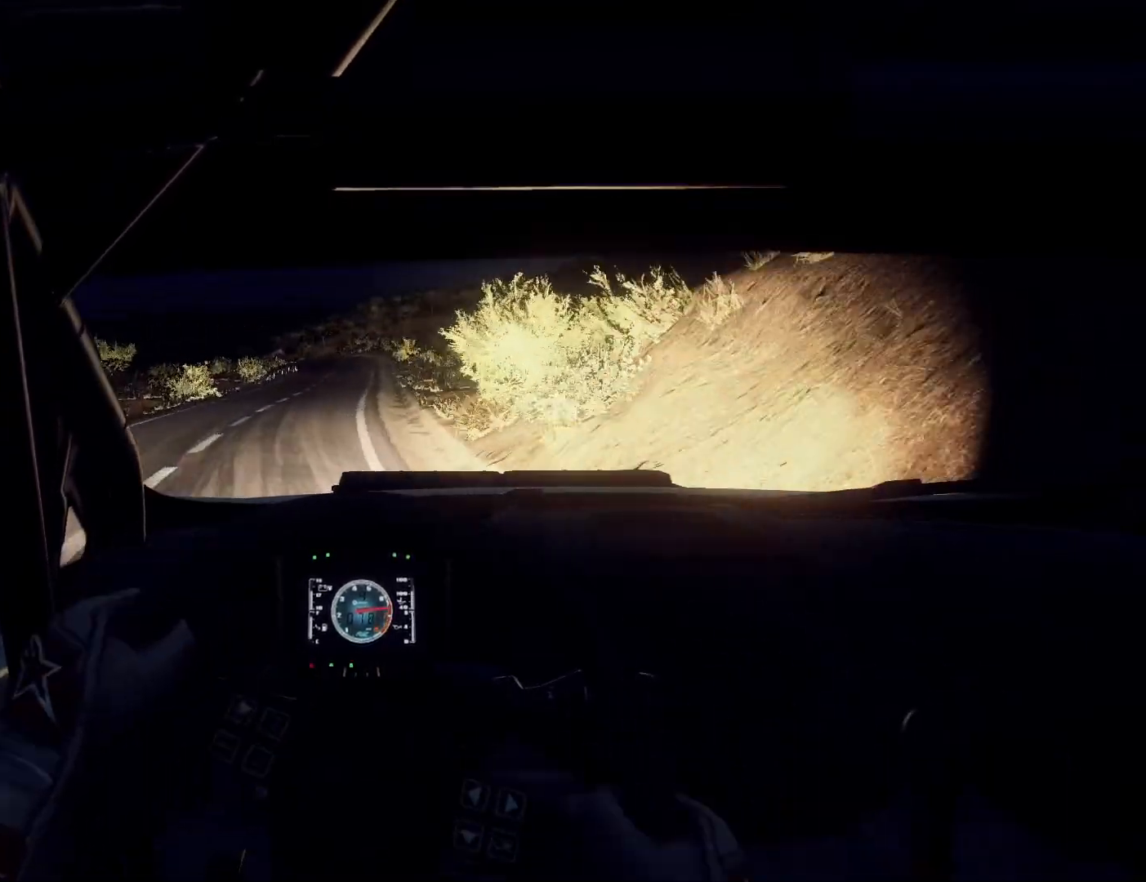
{"buttons": [], "left_stick": "center", "right_stick": "center", "events": [[33, "left_stick", "right"], [133, "left_stick", "center"], [333, "left_stick", "right"], [433, "left_stick", "center"]]}
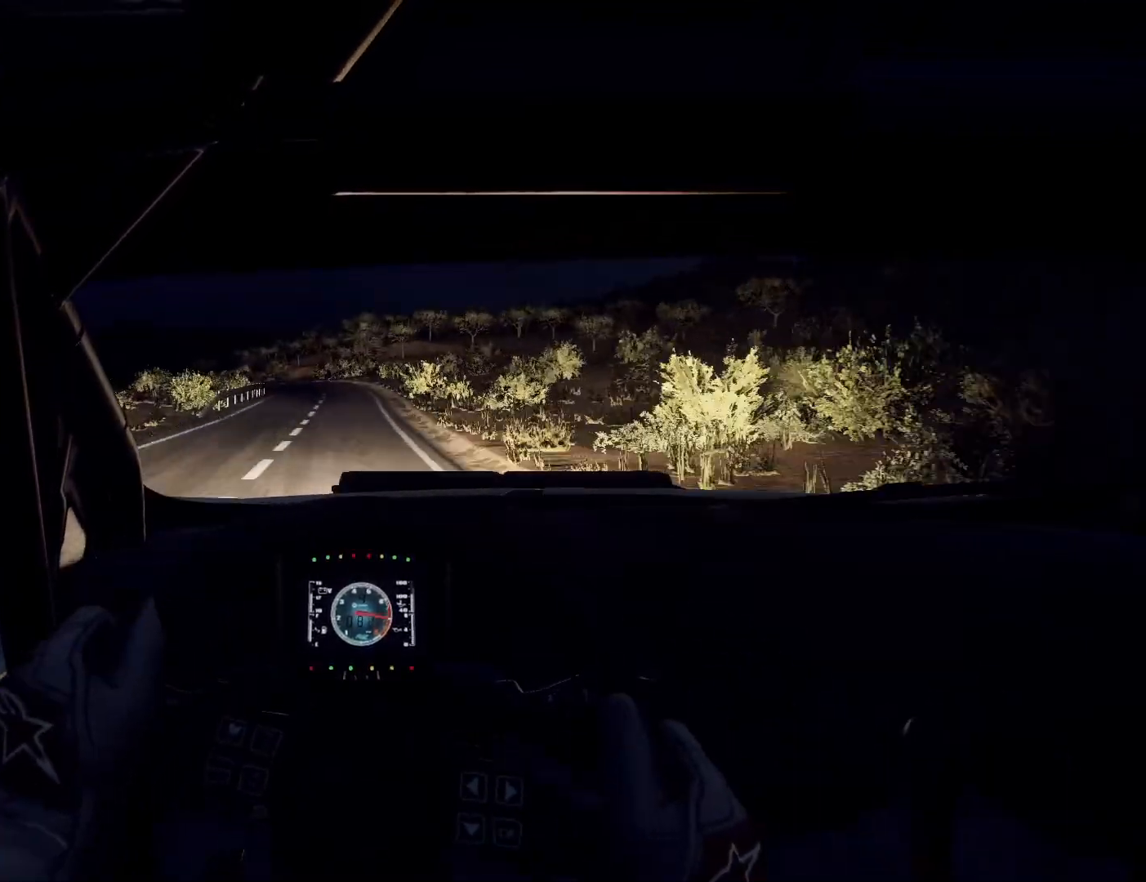
{"buttons": [], "left_stick": "down-left", "right_stick": "center", "events": [[400, "left_stick", "down-left"]]}
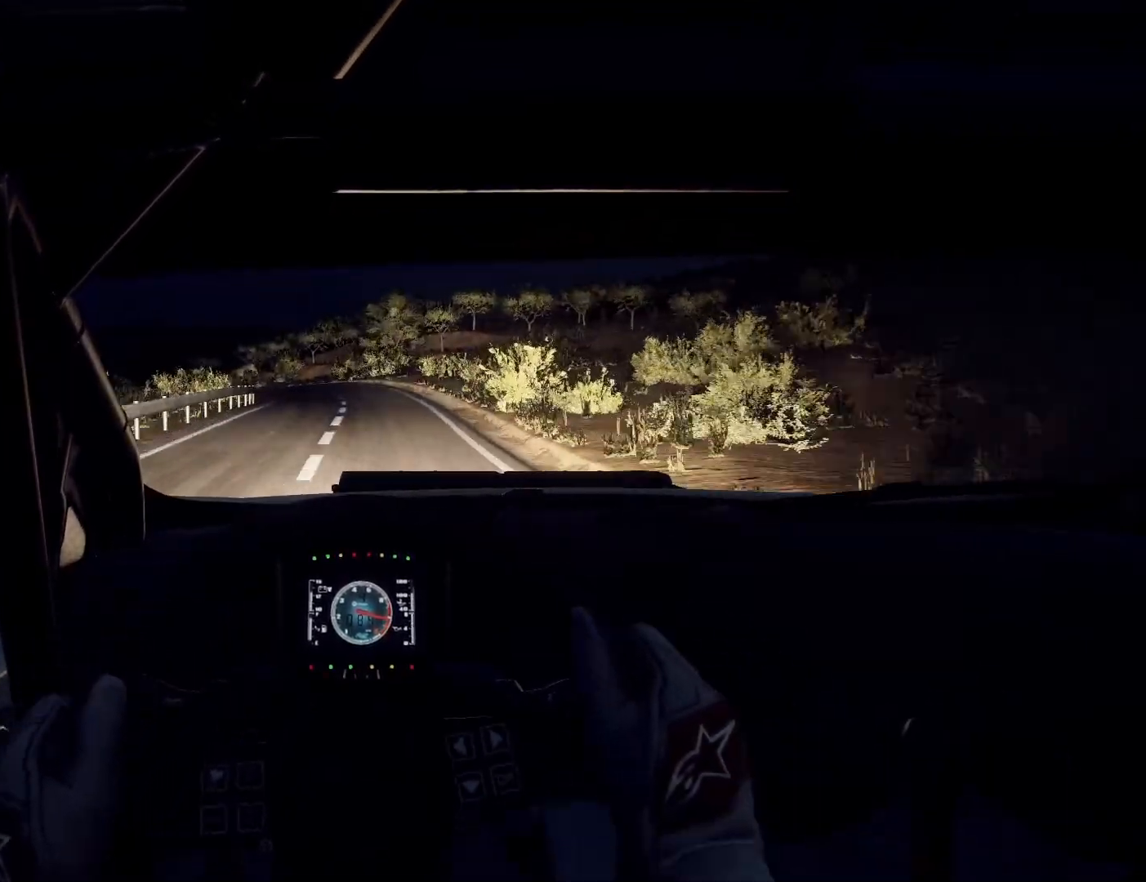
{"buttons": ["L2"], "left_stick": "left", "right_stick": "center", "events": [[67, "left_stick", "center"], [167, "left_stick", "left"], [333, "left_stick", "center"], [400, "left_stick", "left"], [467, "L2", "down"]]}
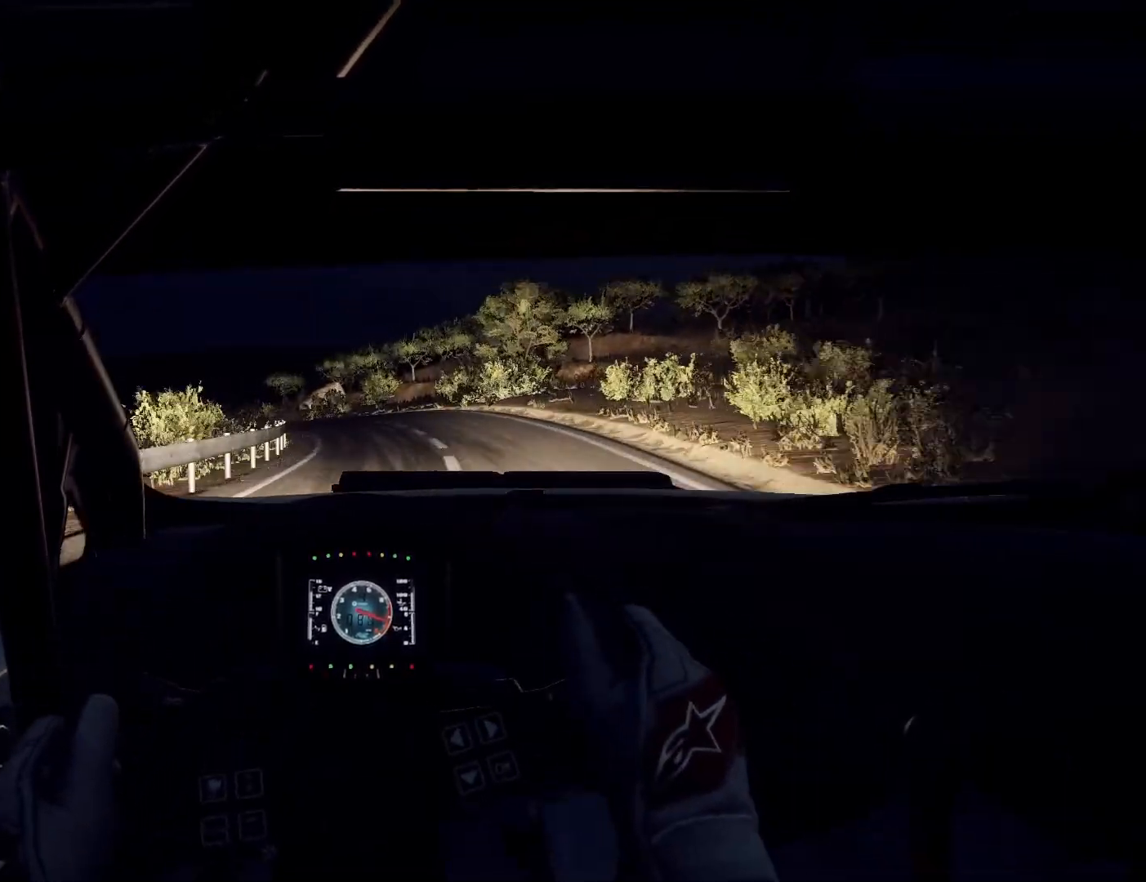
{"buttons": [], "left_stick": "left", "right_stick": "center", "events": [[233, "L2", "up"], [300, "left_stick", "center"], [400, "left_stick", "left"]]}
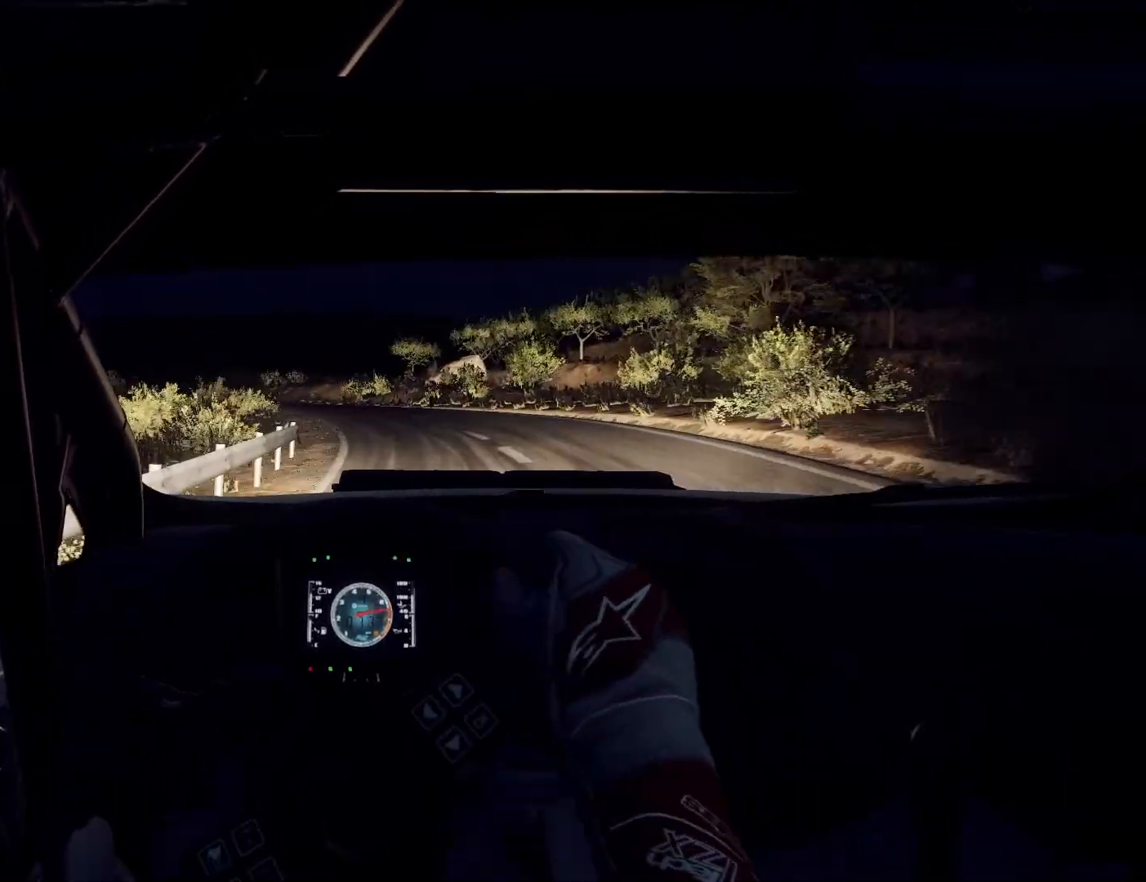
{"buttons": [], "left_stick": "left", "right_stick": "center", "events": [[233, "left_stick", "center"], [300, "left_stick", "left"]]}
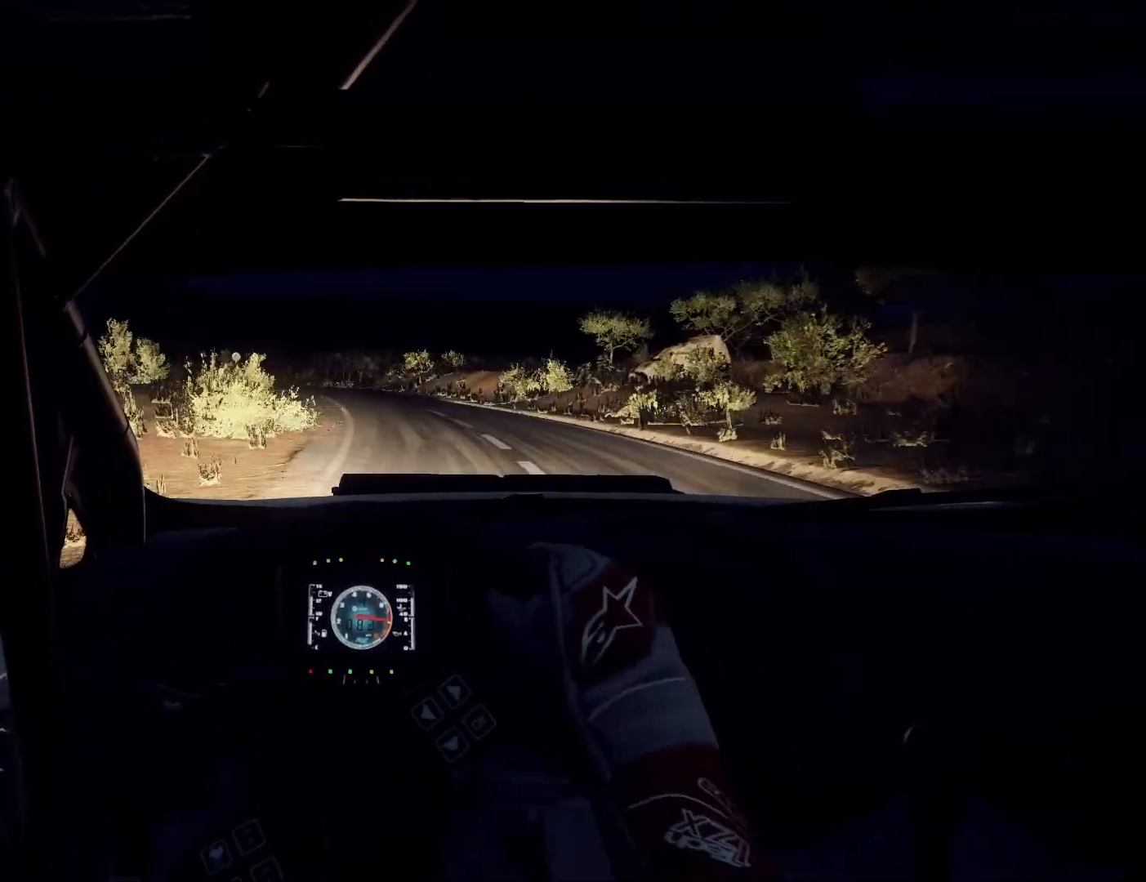
{"buttons": [], "left_stick": "center", "right_stick": "center", "events": [[67, "left_stick", "center"], [133, "left_stick", "left"], [500, "left_stick", "center"]]}
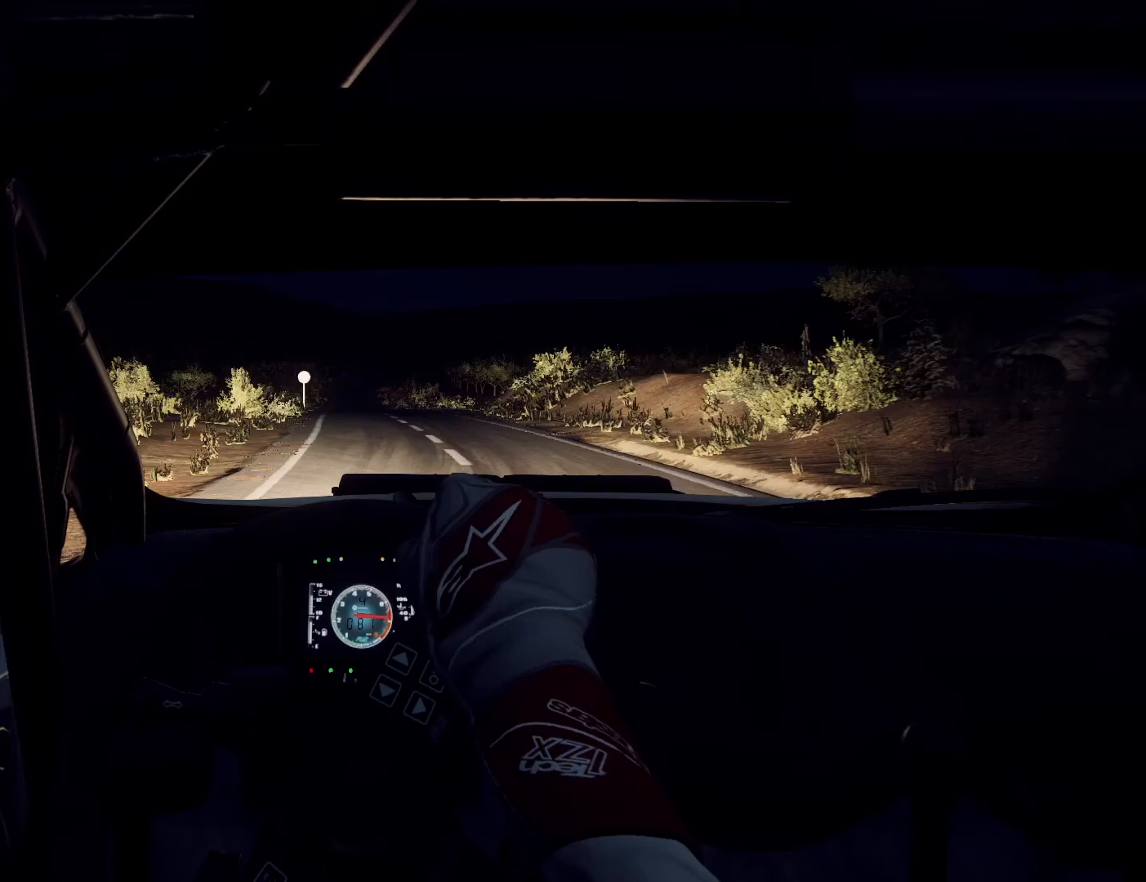
{"buttons": [], "left_stick": "center", "right_stick": "center", "events": [[200, "left_stick", "left"], [333, "left_stick", "center"]]}
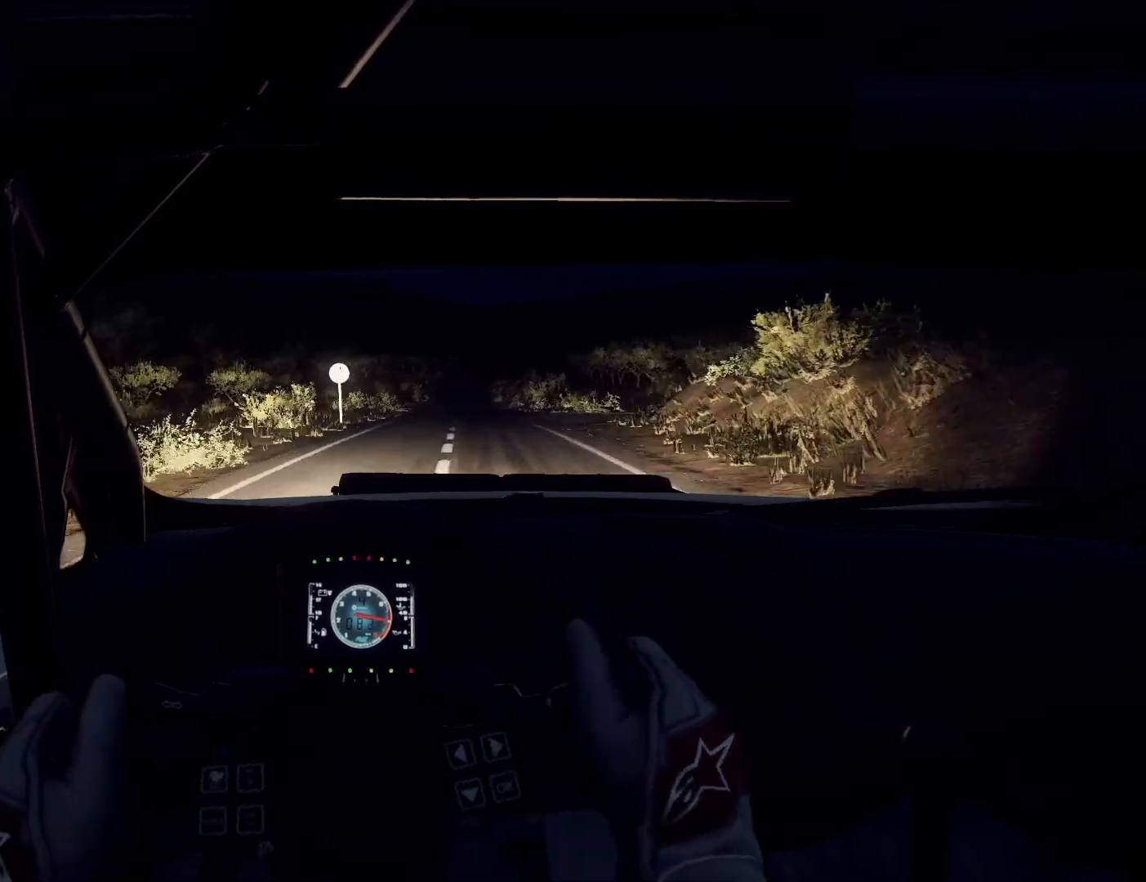
{"buttons": [], "left_stick": "center", "right_stick": "center", "events": []}
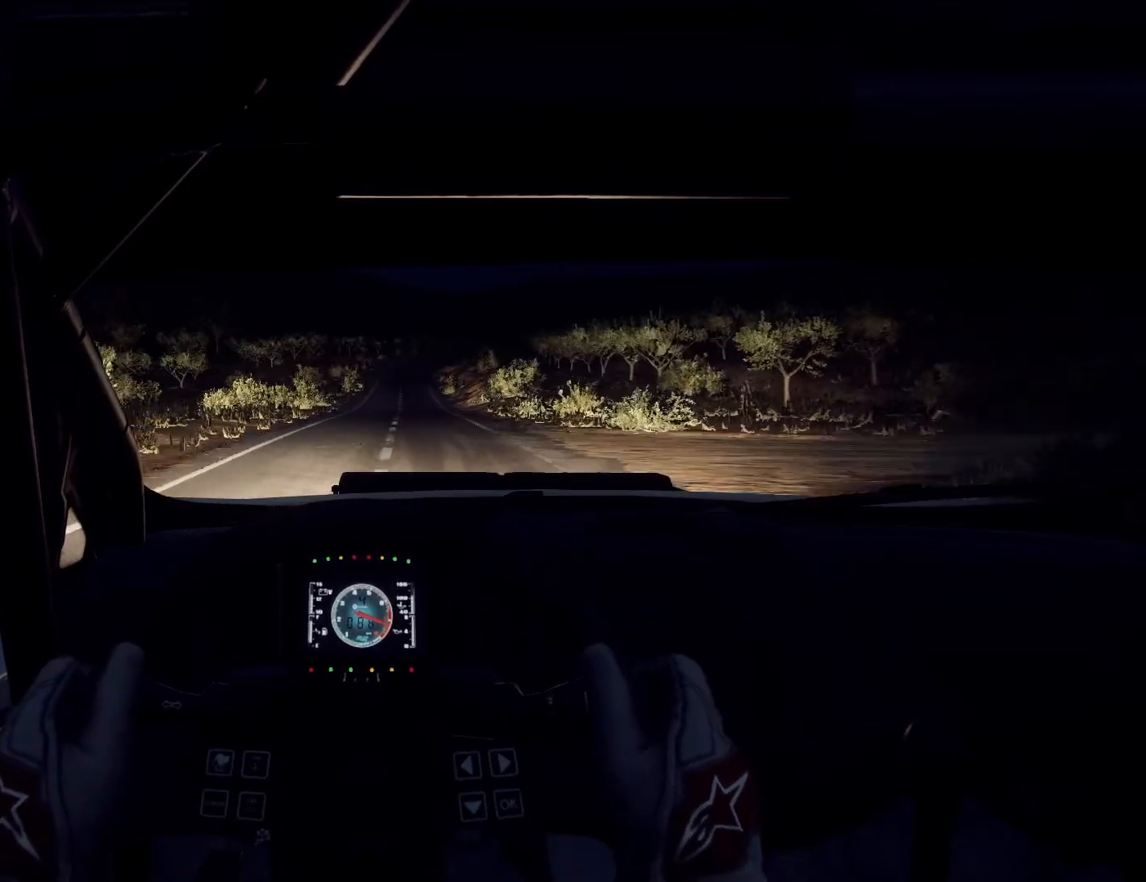
{"buttons": [], "left_stick": "center", "right_stick": "center", "events": [[67, "left_stick", "down-left"], [200, "left_stick", "center"], [300, "R1", "down"], [400, "R1", "up"]]}
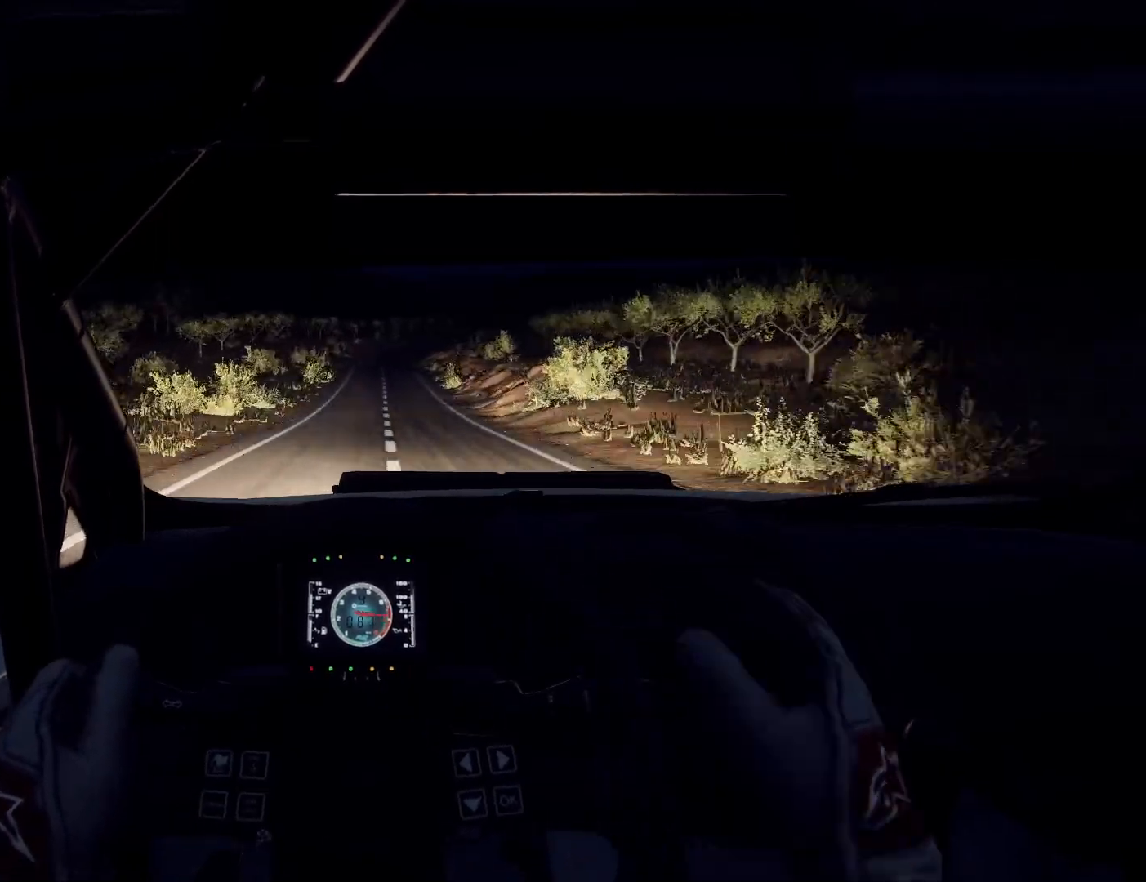
{"buttons": [], "left_stick": "center", "right_stick": "center", "events": []}
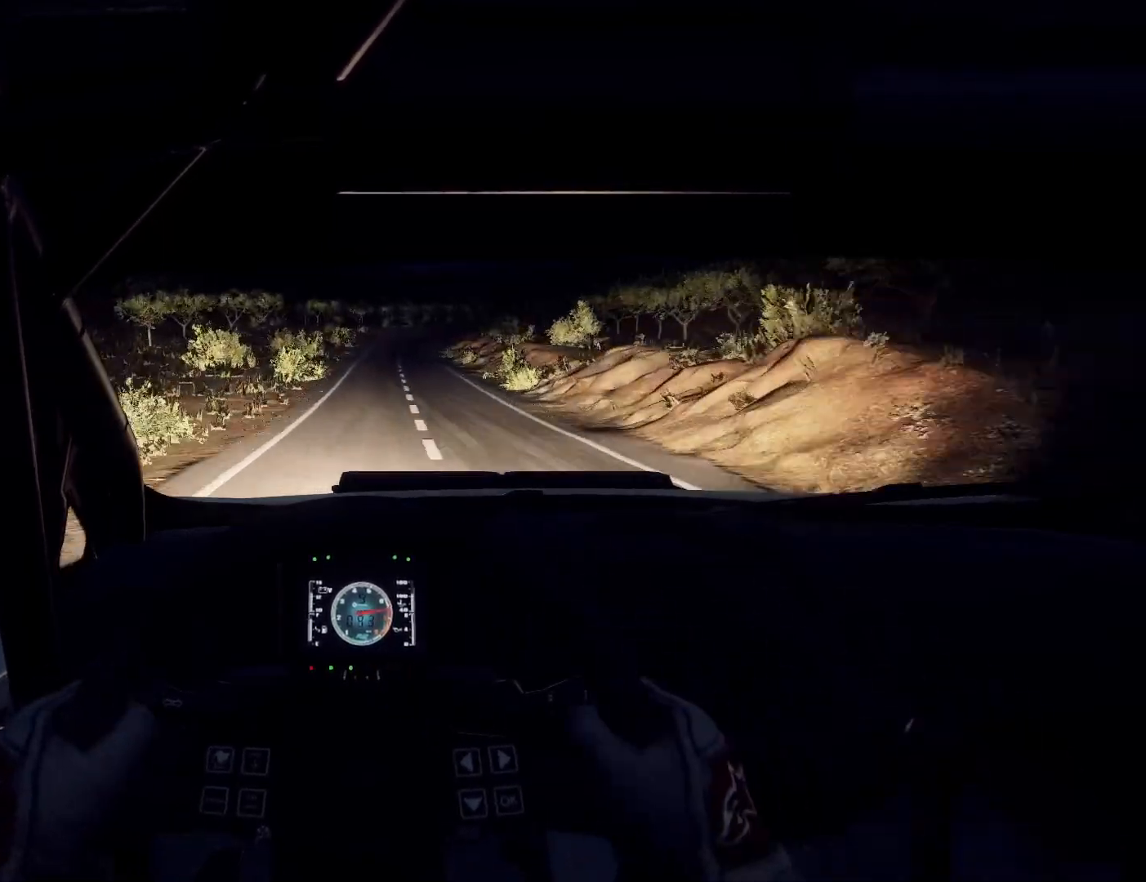
{"buttons": [], "left_stick": "center", "right_stick": "center", "events": [[333, "left_stick", "right"], [467, "left_stick", "center"]]}
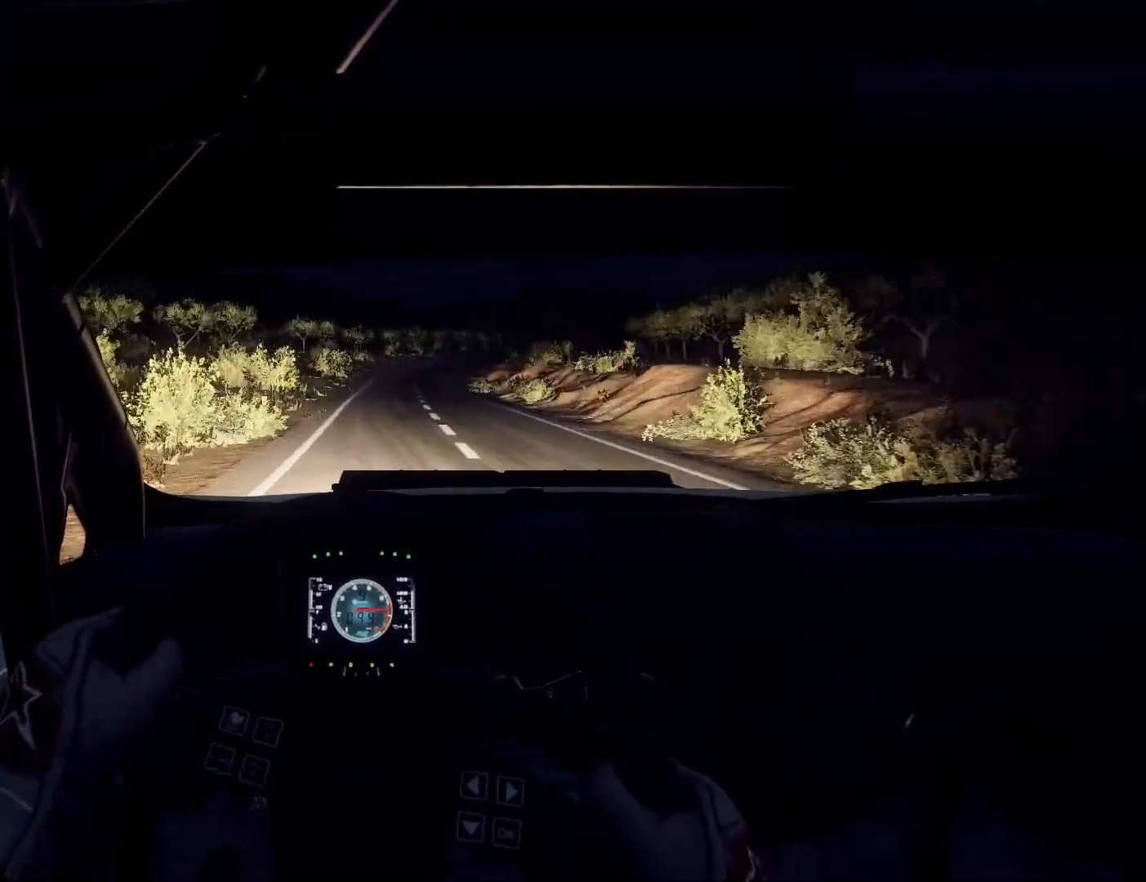
{"buttons": [], "left_stick": "center", "right_stick": "center", "events": [[133, "left_stick", "right"], [433, "left_stick", "center"]]}
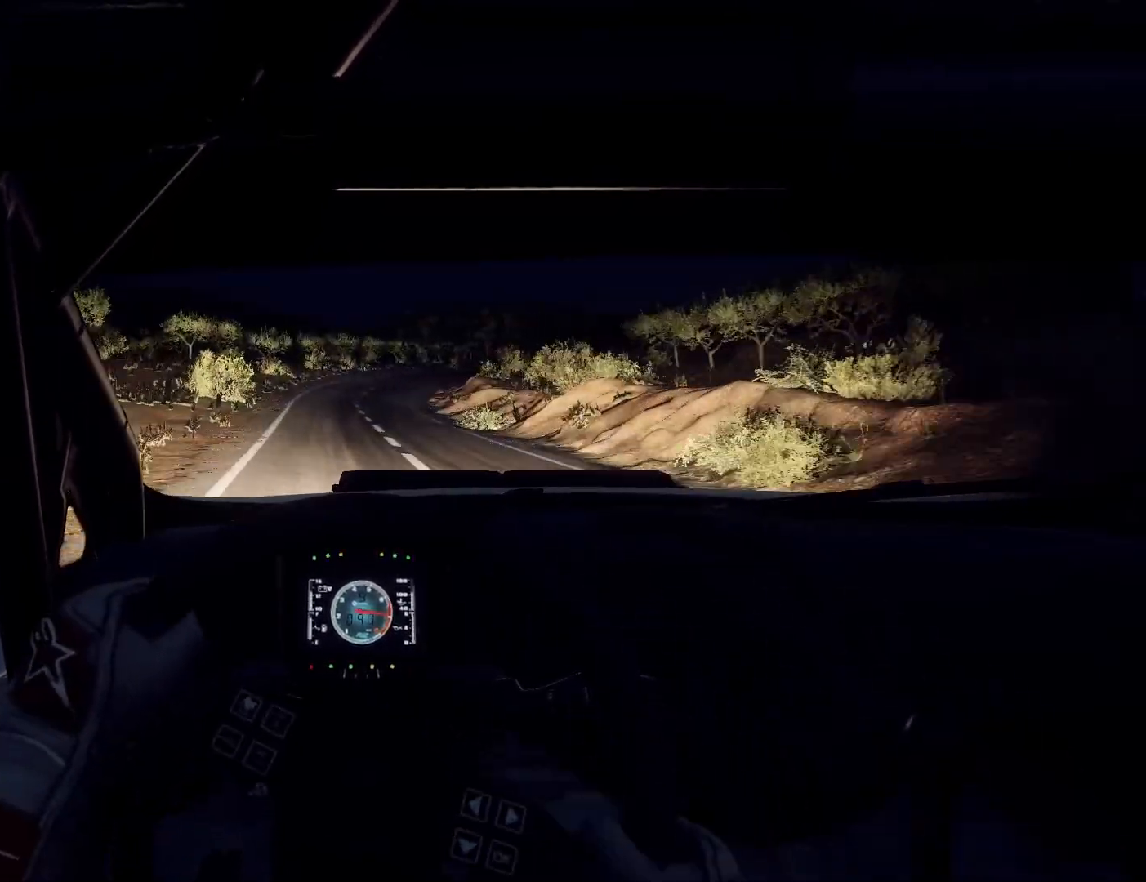
{"buttons": ["L2"], "left_stick": "right", "right_stick": "center", "events": [[400, "L2", "down"], [433, "left_stick", "right"]]}
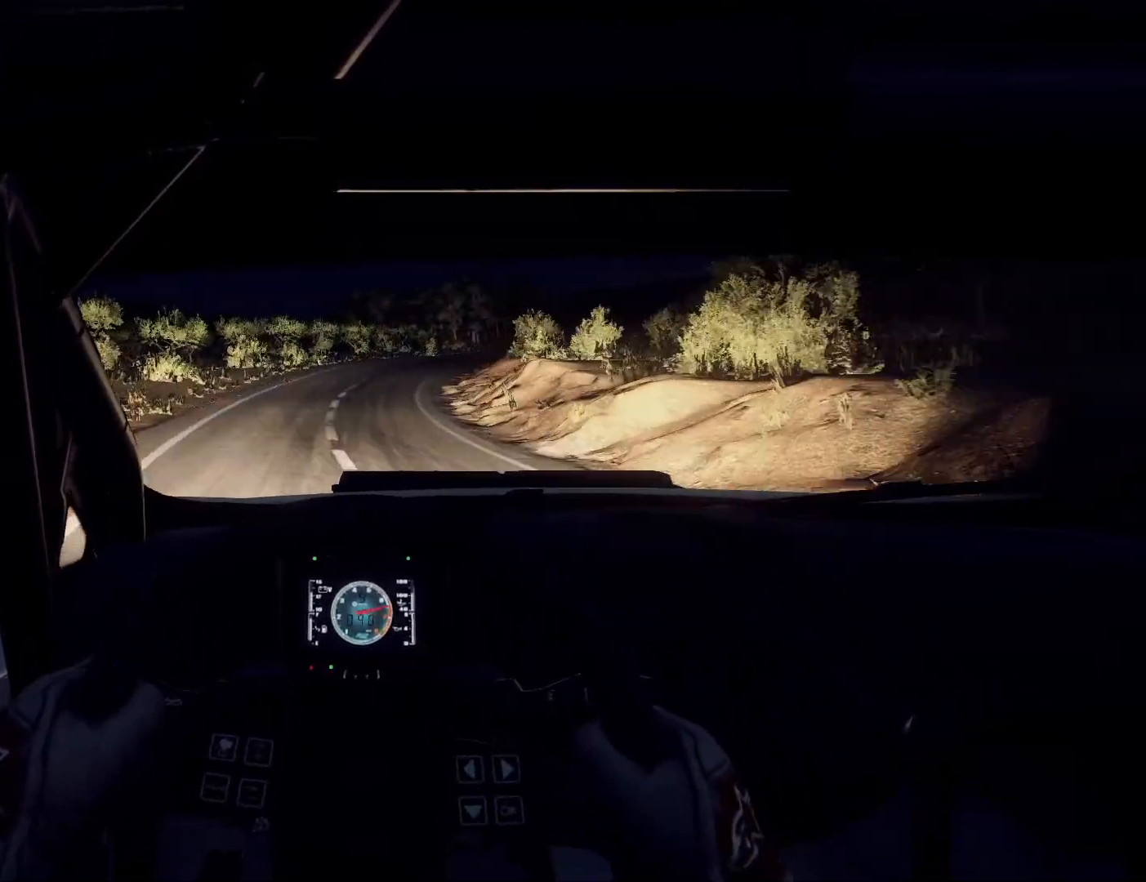
{"buttons": [], "left_stick": "right", "right_stick": "center", "events": [[100, "L2", "up"], [100, "left_stick", "center"], [200, "left_stick", "right"], [233, "L2", "down"], [467, "L2", "up"]]}
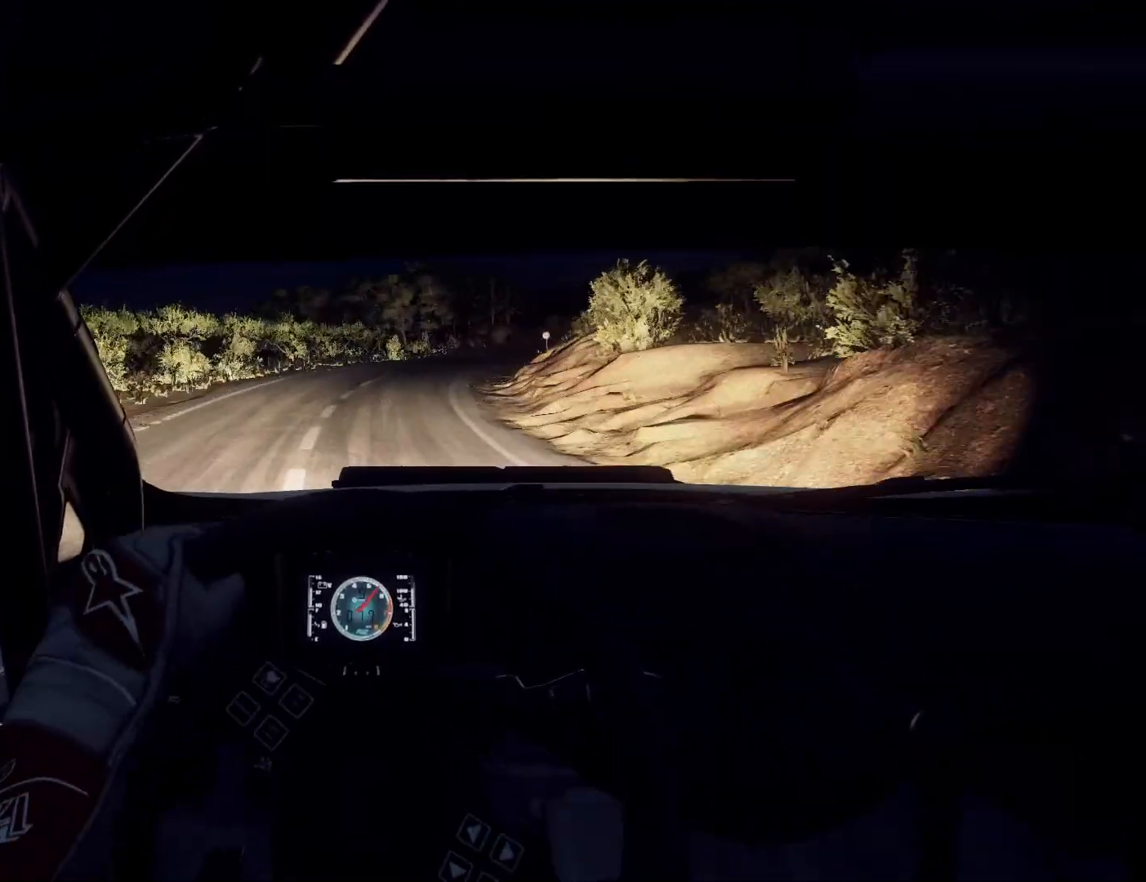
{"buttons": [], "left_stick": "right", "right_stick": "center", "events": [[33, "left_stick", "center"], [133, "left_stick", "right"], [333, "left_stick", "center"], [467, "left_stick", "right"]]}
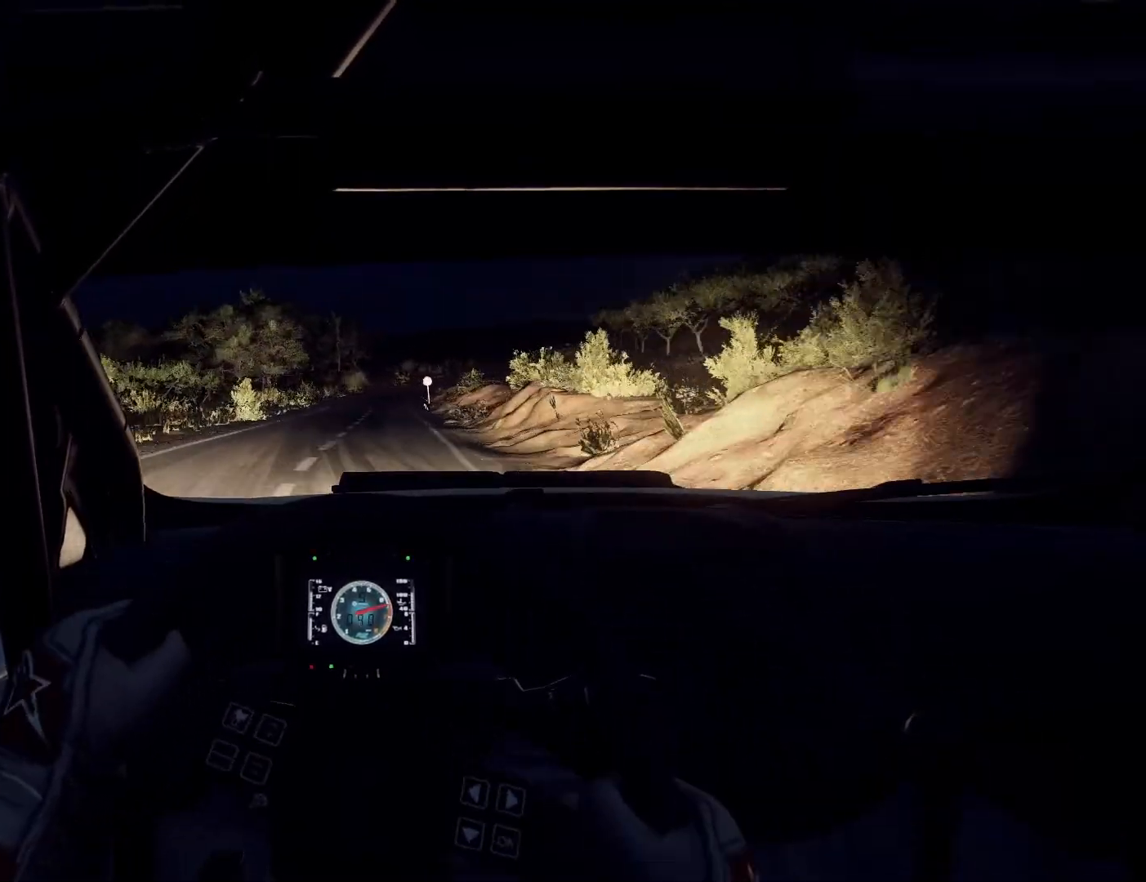
{"buttons": [], "left_stick": "right", "right_stick": "center", "events": [[133, "left_stick", "center"], [233, "left_stick", "left"], [300, "left_stick", "center"], [433, "left_stick", "right"]]}
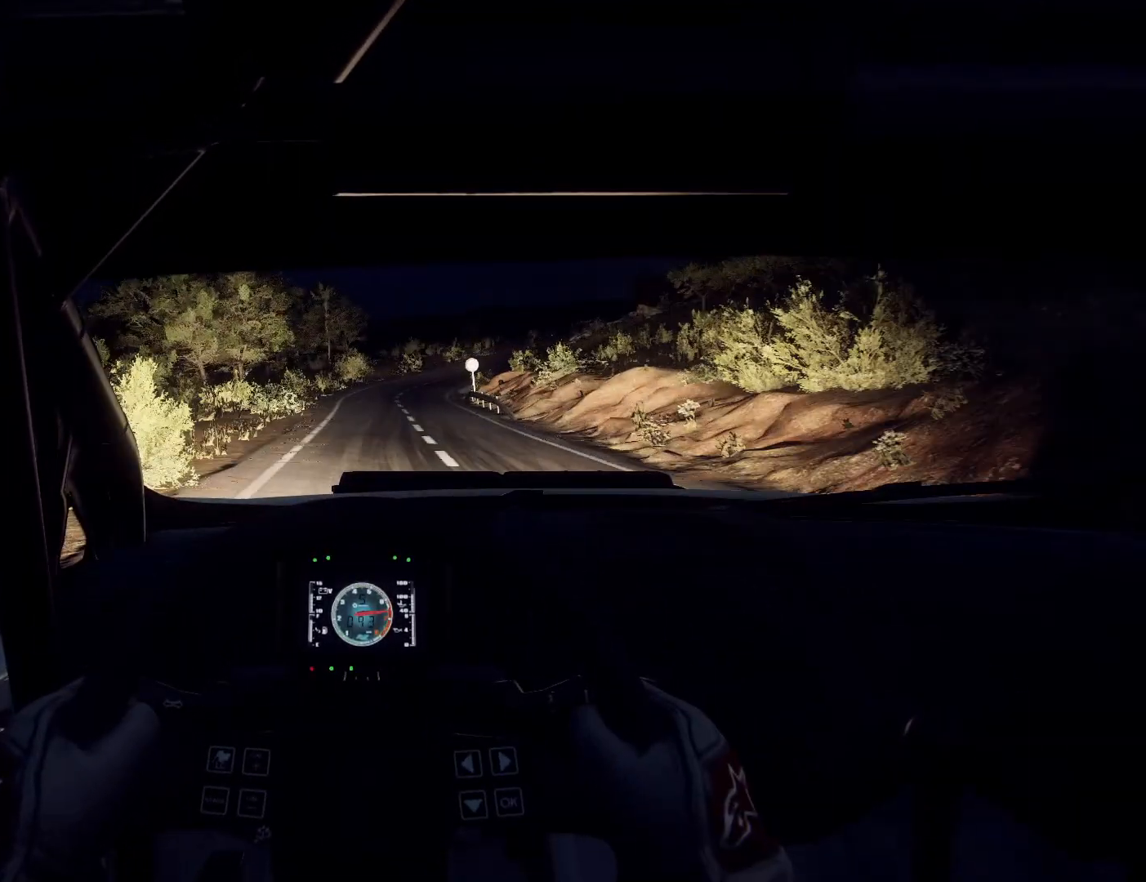
{"buttons": [], "left_stick": "right", "right_stick": "center", "events": []}
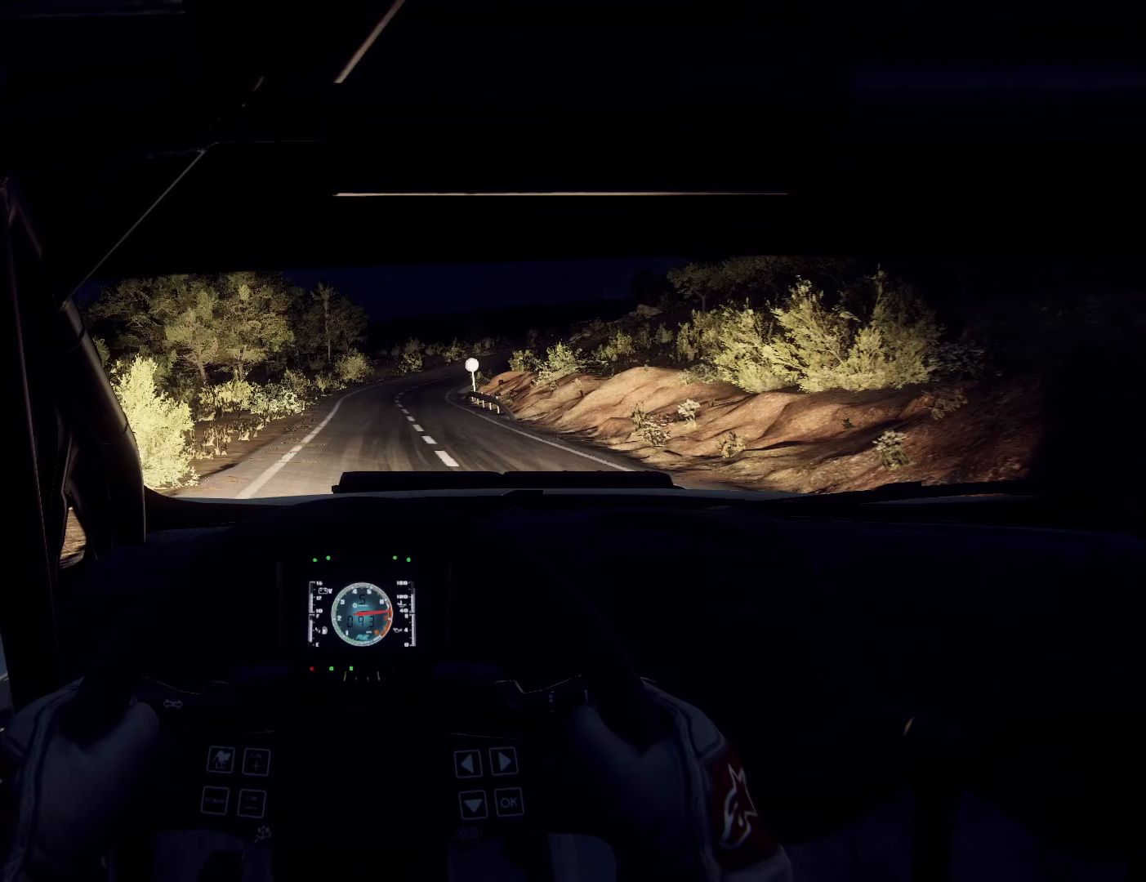
{"buttons": [], "left_stick": "right", "right_stick": "center", "events": [[167, "L2", "down"], [200, "left_stick", "center"], [333, "left_stick", "right"], [400, "L2", "up"]]}
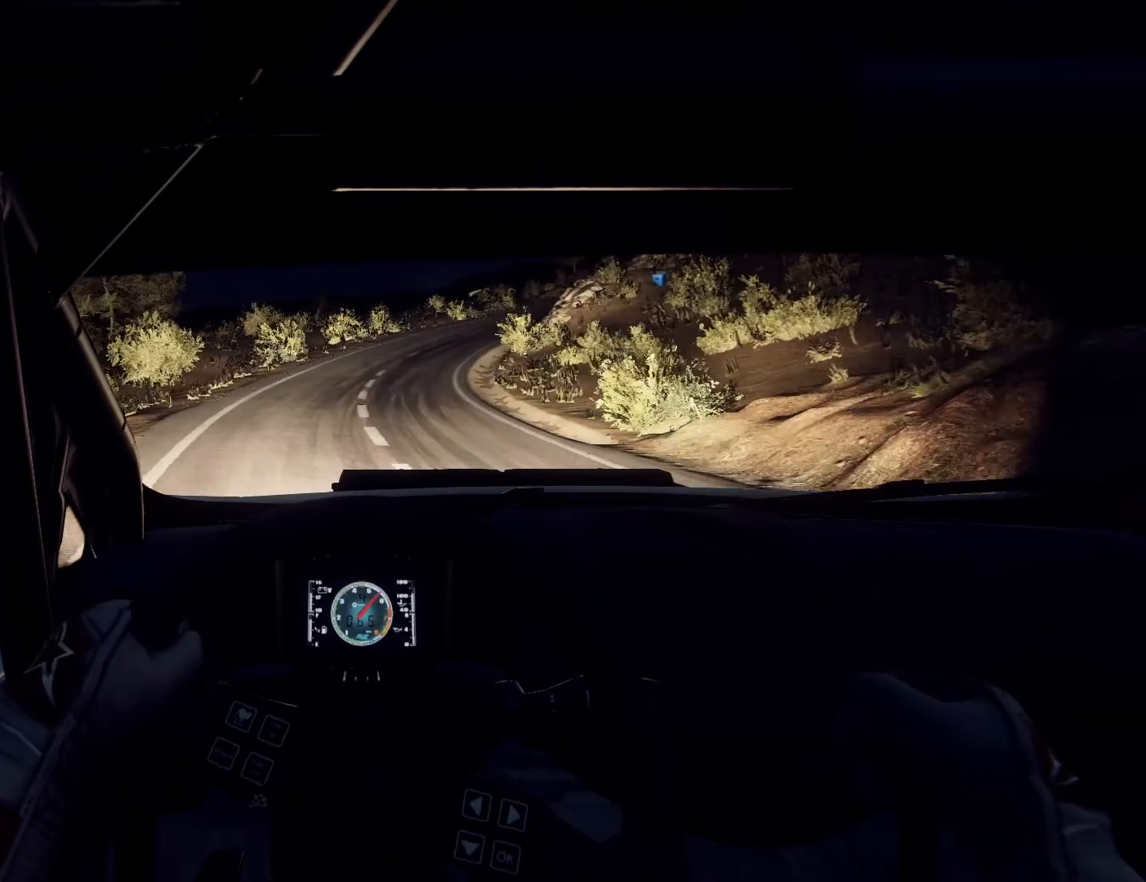
{"buttons": ["L2"], "left_stick": "right", "right_stick": "center", "events": [[33, "left_stick", "center"], [200, "left_stick", "right"], [500, "L2", "down"]]}
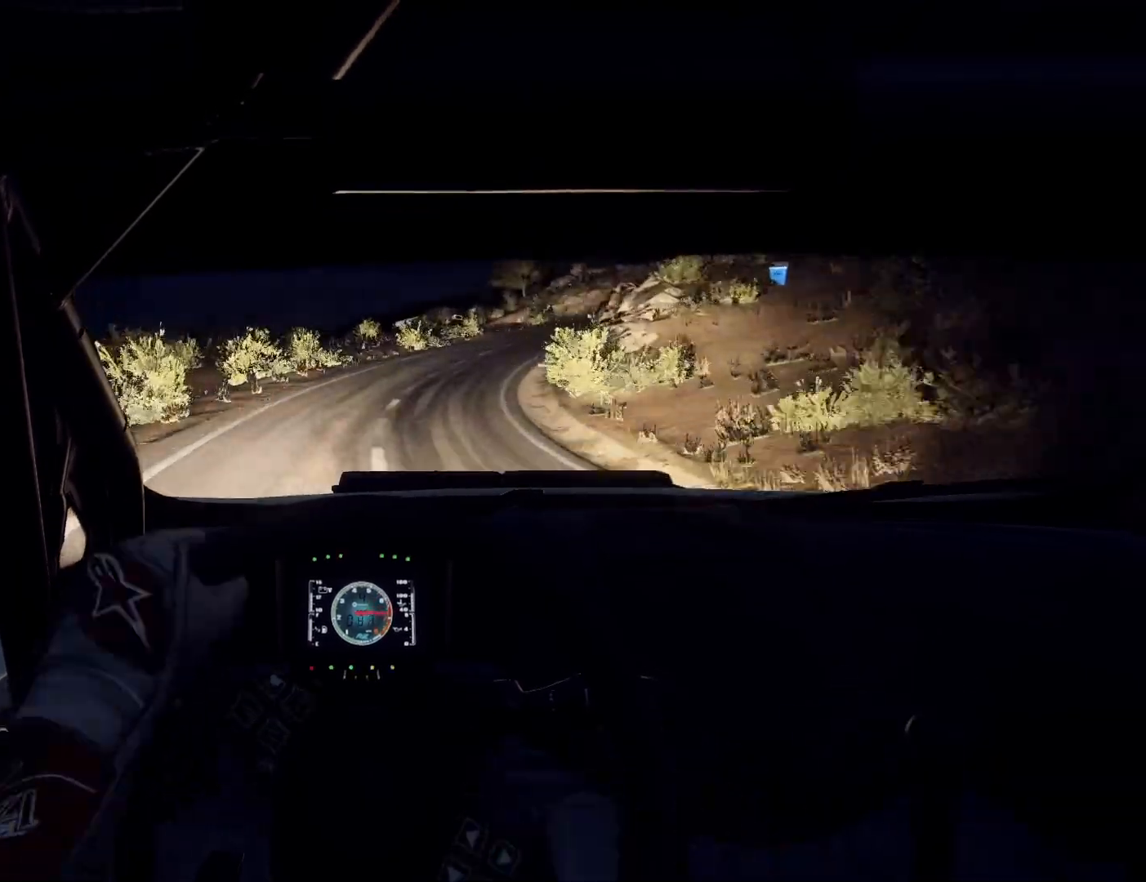
{"buttons": ["L2"], "left_stick": "right", "right_stick": "center", "events": [[167, "L2", "up"], [233, "left_stick", "center"], [300, "left_stick", "right"], [367, "L2", "down"]]}
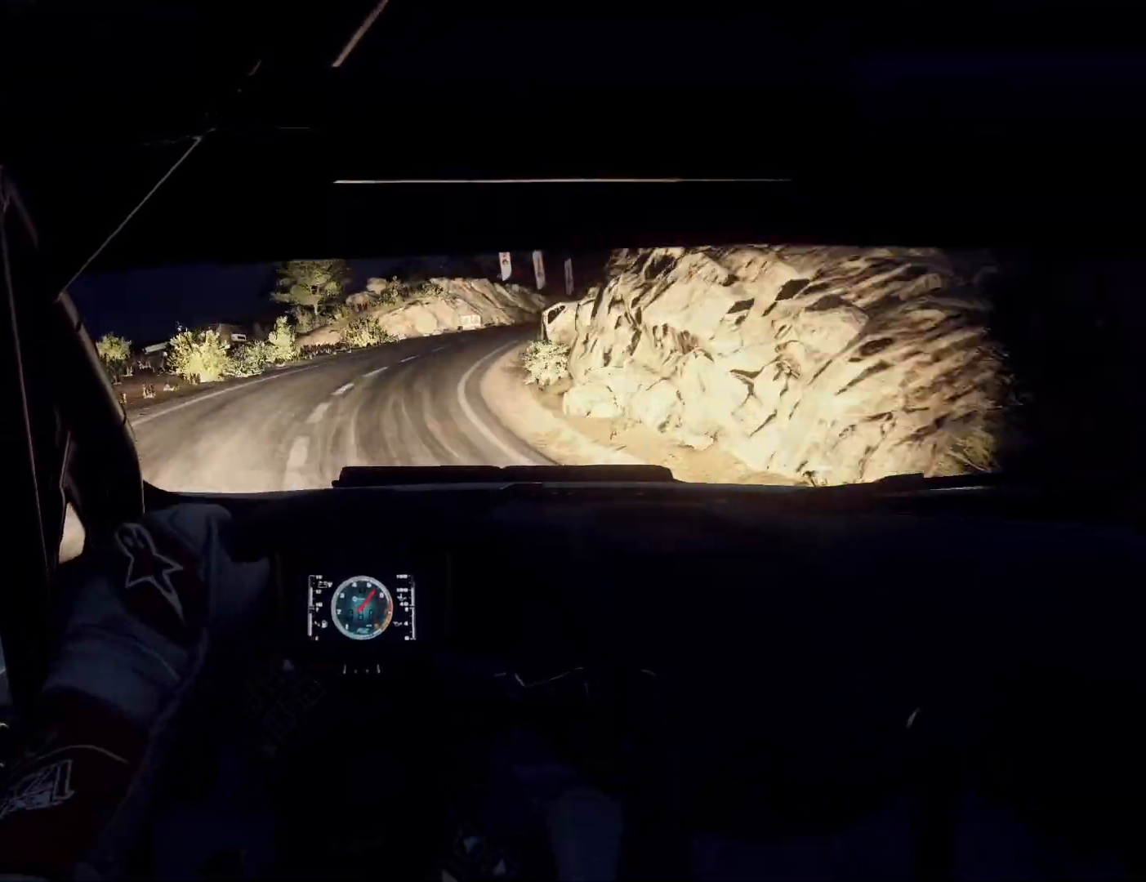
{"buttons": [], "left_stick": "left", "right_stick": "center", "events": [[33, "L2", "up"], [500, "left_stick", "left"]]}
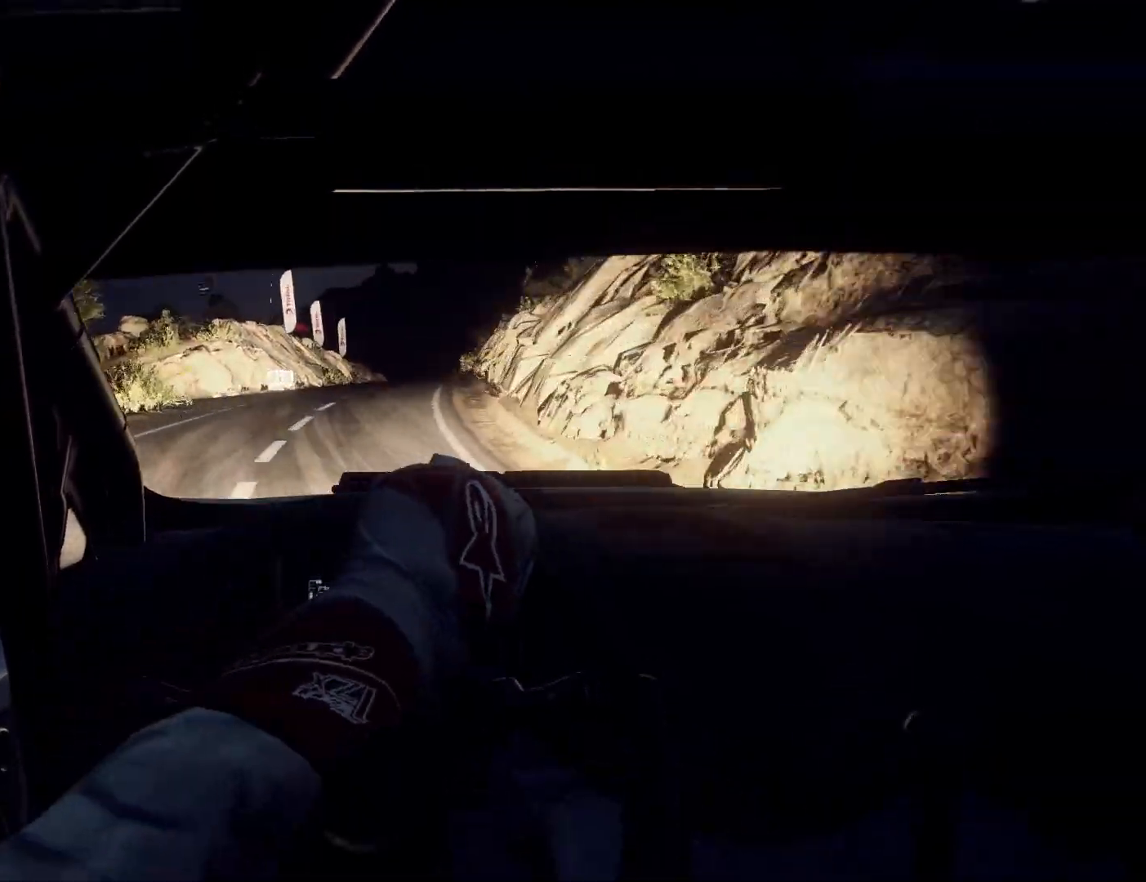
{"buttons": [], "left_stick": "down-left", "right_stick": "center", "events": [[67, "left_stick", "center"], [167, "left_stick", "right"], [300, "left_stick", "center"], [467, "left_stick", "down-left"]]}
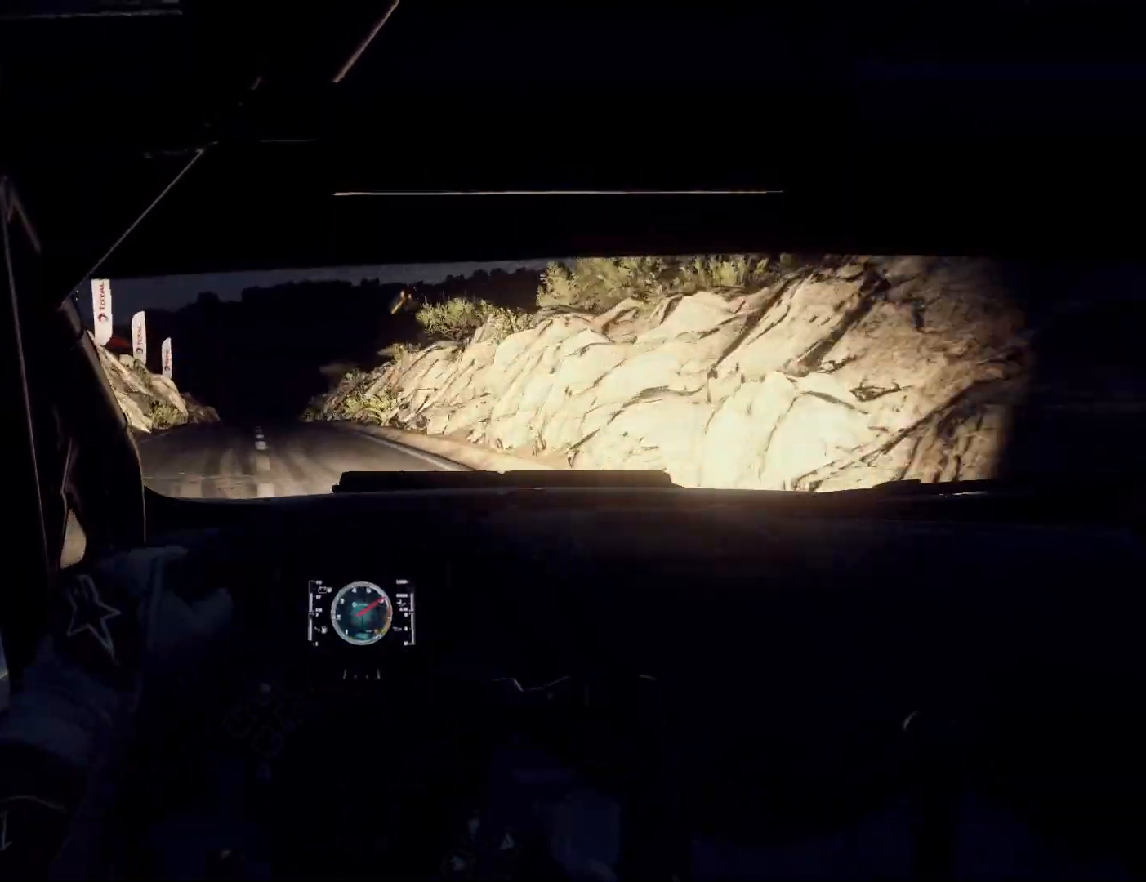
{"buttons": [], "left_stick": "center", "right_stick": "center", "events": [[133, "left_stick", "center"], [267, "left_stick", "left"], [367, "left_stick", "center"]]}
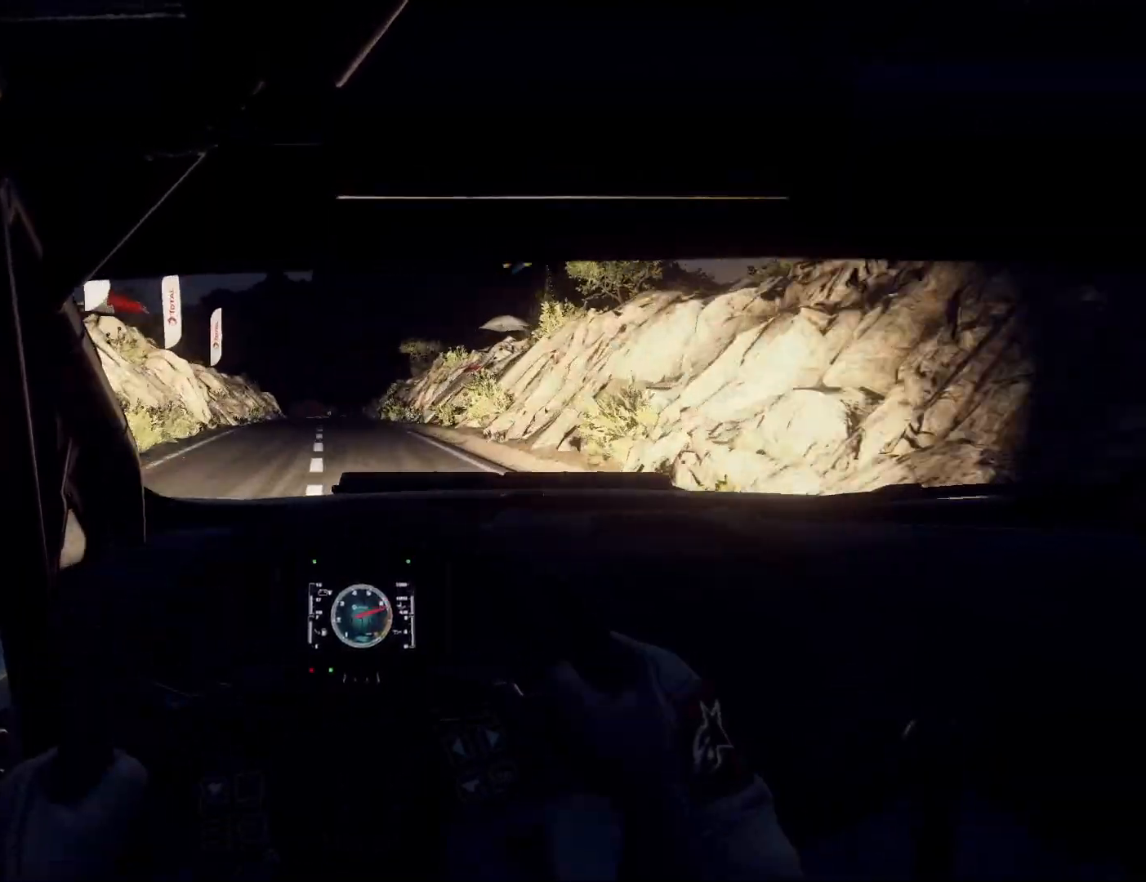
{"buttons": [], "left_stick": "center", "right_stick": "center", "events": [[100, "left_stick", "right"], [267, "left_stick", "center"]]}
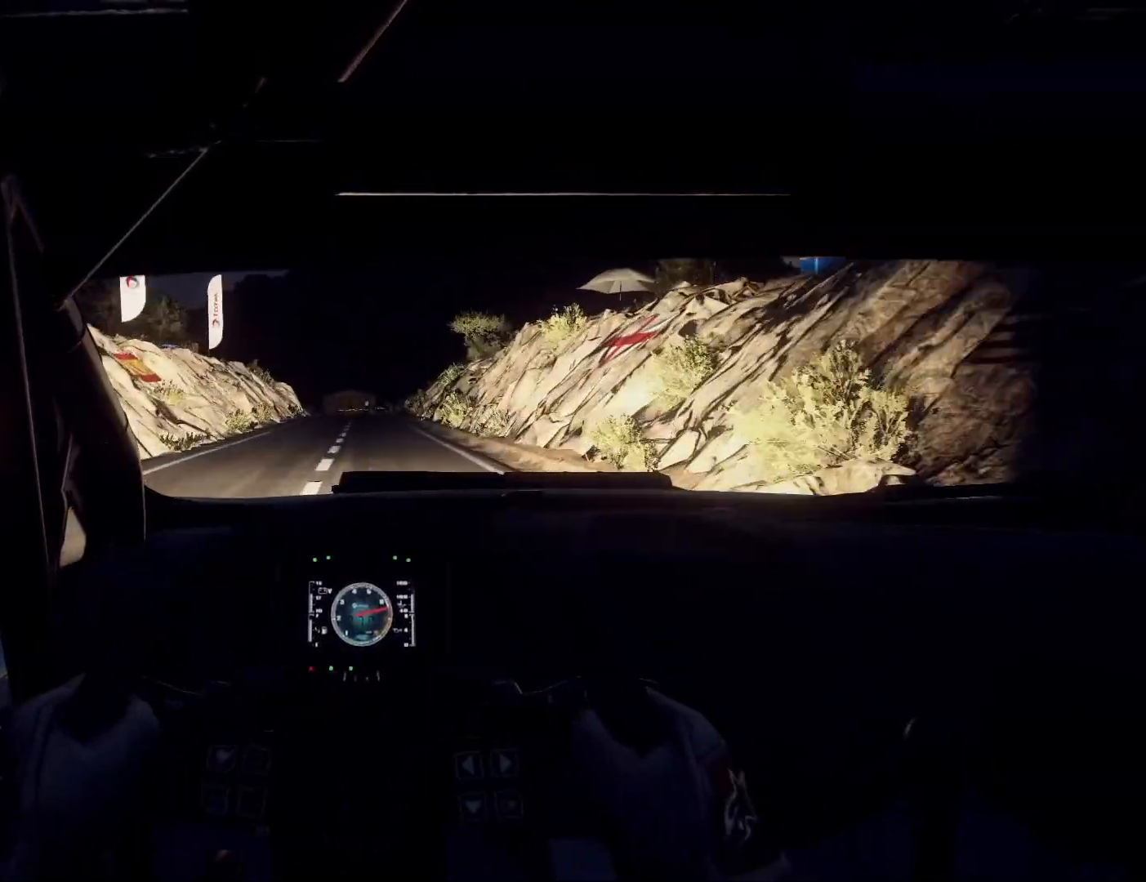
{"buttons": [], "left_stick": "center", "right_stick": "center", "events": [[133, "left_stick", "down-left"], [233, "left_stick", "center"]]}
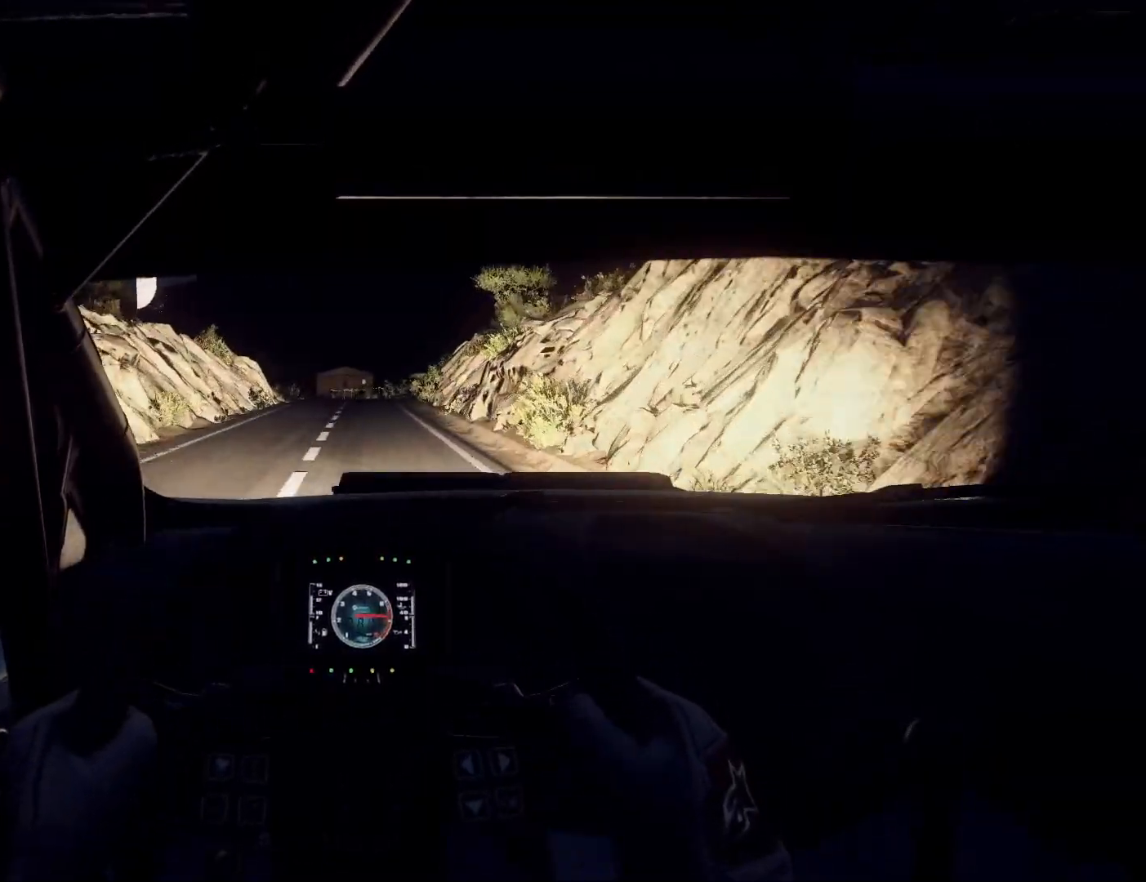
{"buttons": [], "left_stick": "center", "right_stick": "center", "events": []}
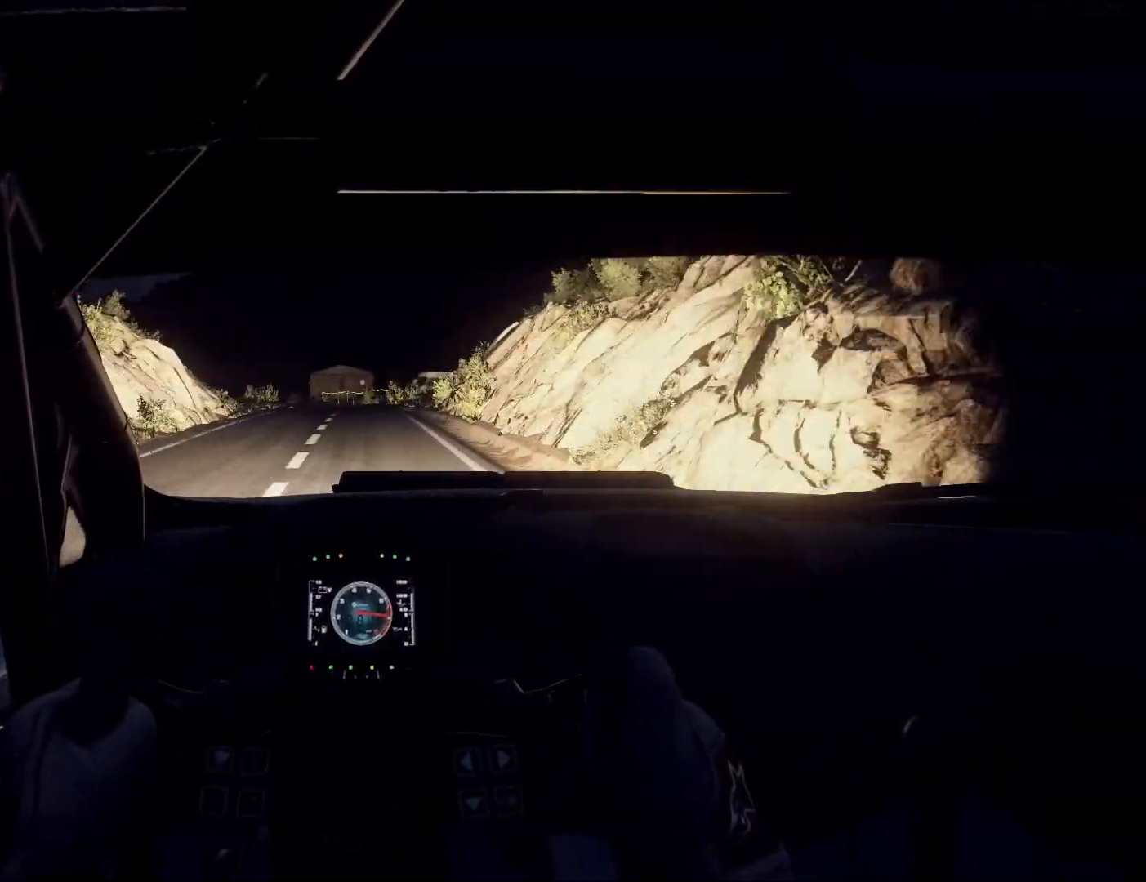
{"buttons": [], "left_stick": "center", "right_stick": "center", "events": [[33, "left_stick", "right"], [133, "left_stick", "center"], [267, "left_stick", "left"], [433, "left_stick", "center"]]}
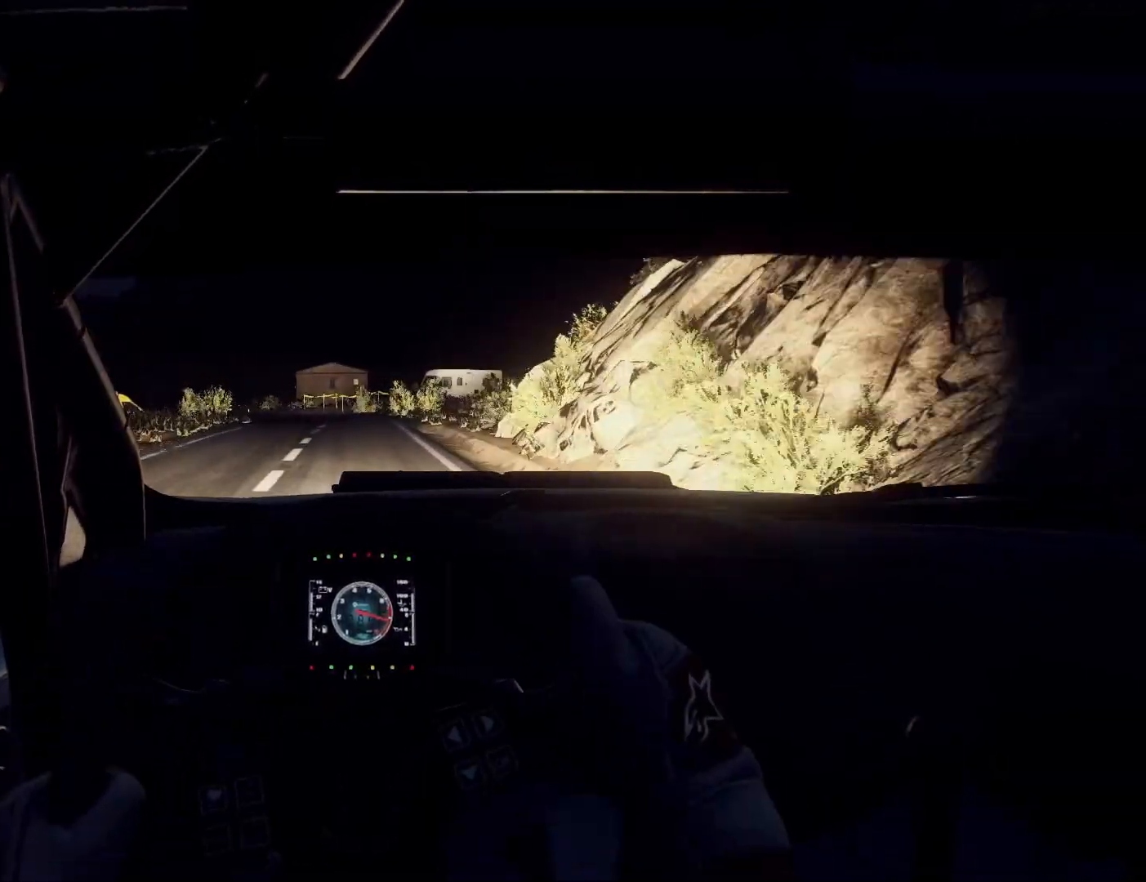
{"buttons": [], "left_stick": "left", "right_stick": "center", "events": [[100, "L2", "down"], [200, "left_stick", "left"], [433, "L2", "up"], [433, "left_stick", "center"], [500, "left_stick", "left"]]}